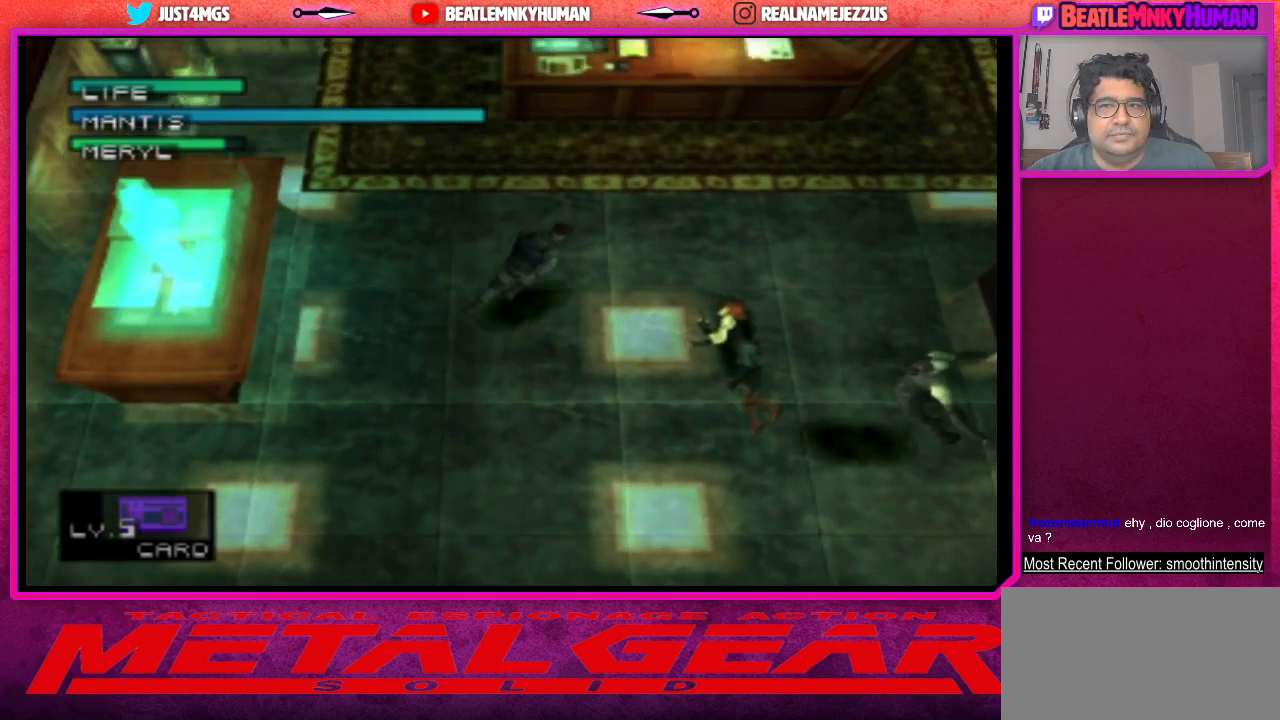
Gameplay with a controller (arcade stick); each line is a JSON object with the inputs held at the frame after it. "events" lists button and stick changes between this image and that frame as [ms after this image, input, new state], when the widget could be followed in between. Not read: L3 R3.
{"buttons": [], "left_stick": "center", "events": [[217, "SELECT", "down"], [250, "left_stick", "right"], [383, "left_stick", "center"], [417, "SELECT", "up"]]}
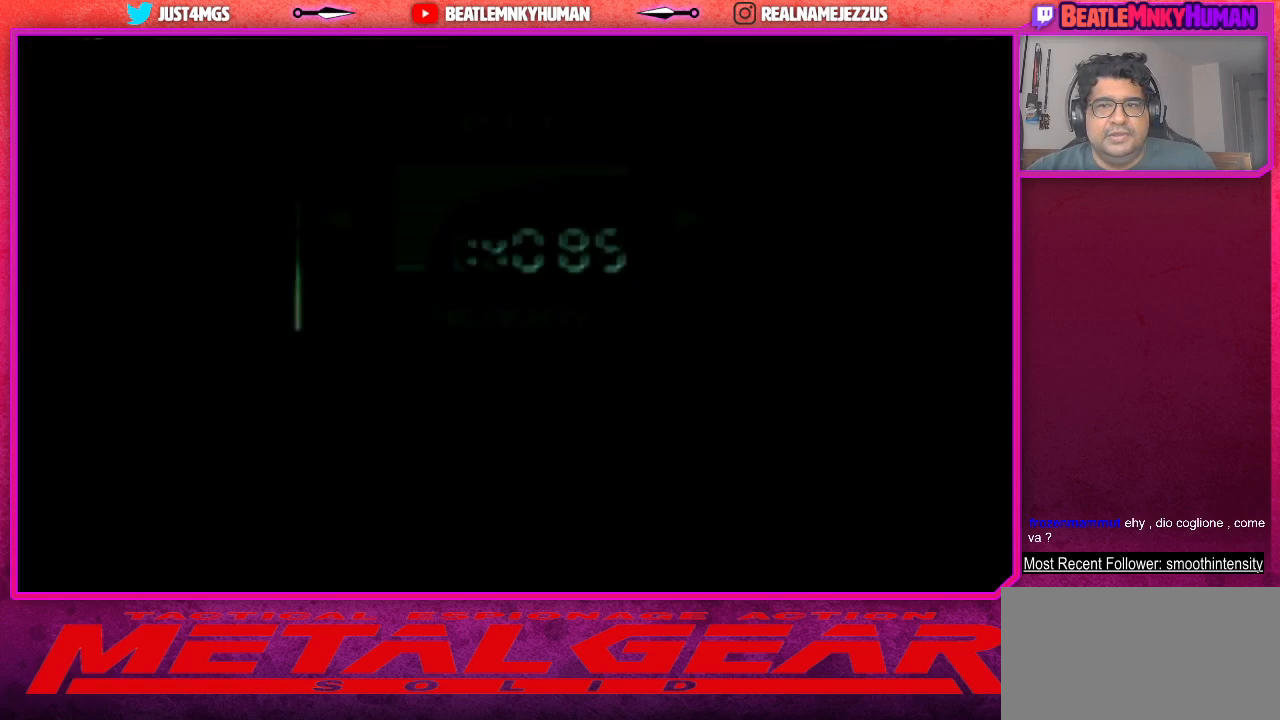
{"buttons": [], "left_stick": "center", "events": []}
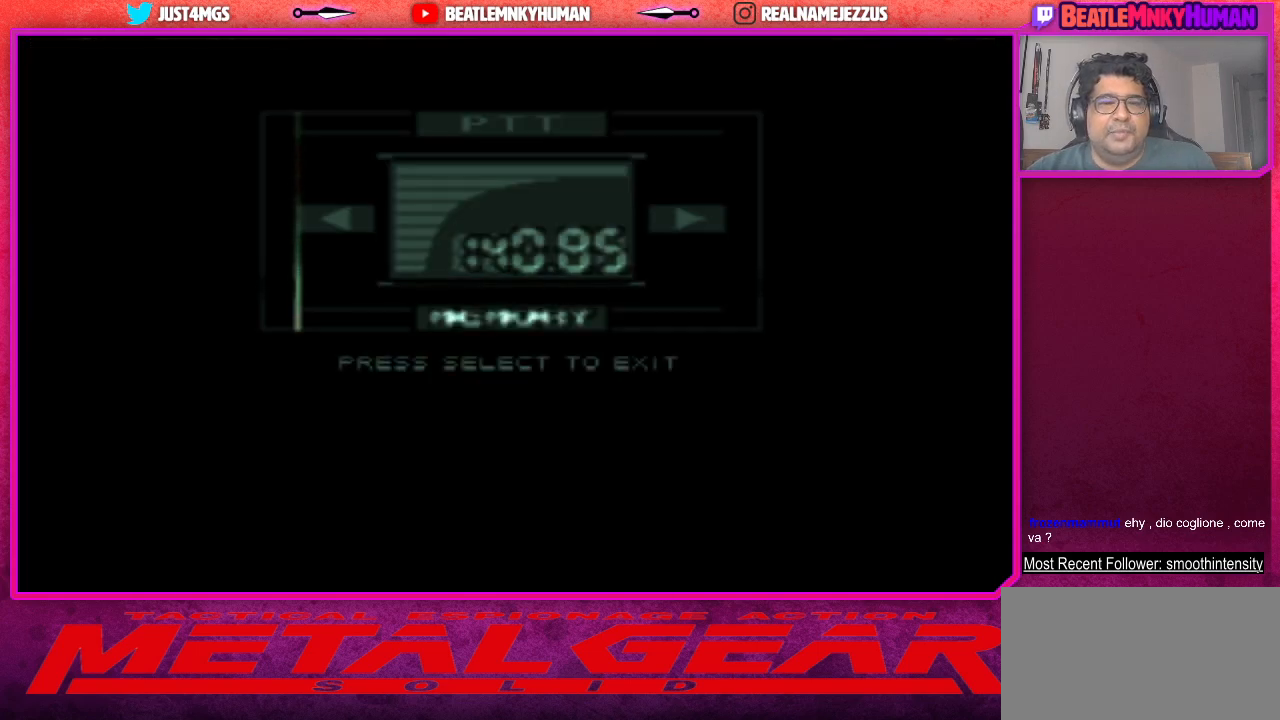
{"buttons": [], "left_stick": "center", "events": []}
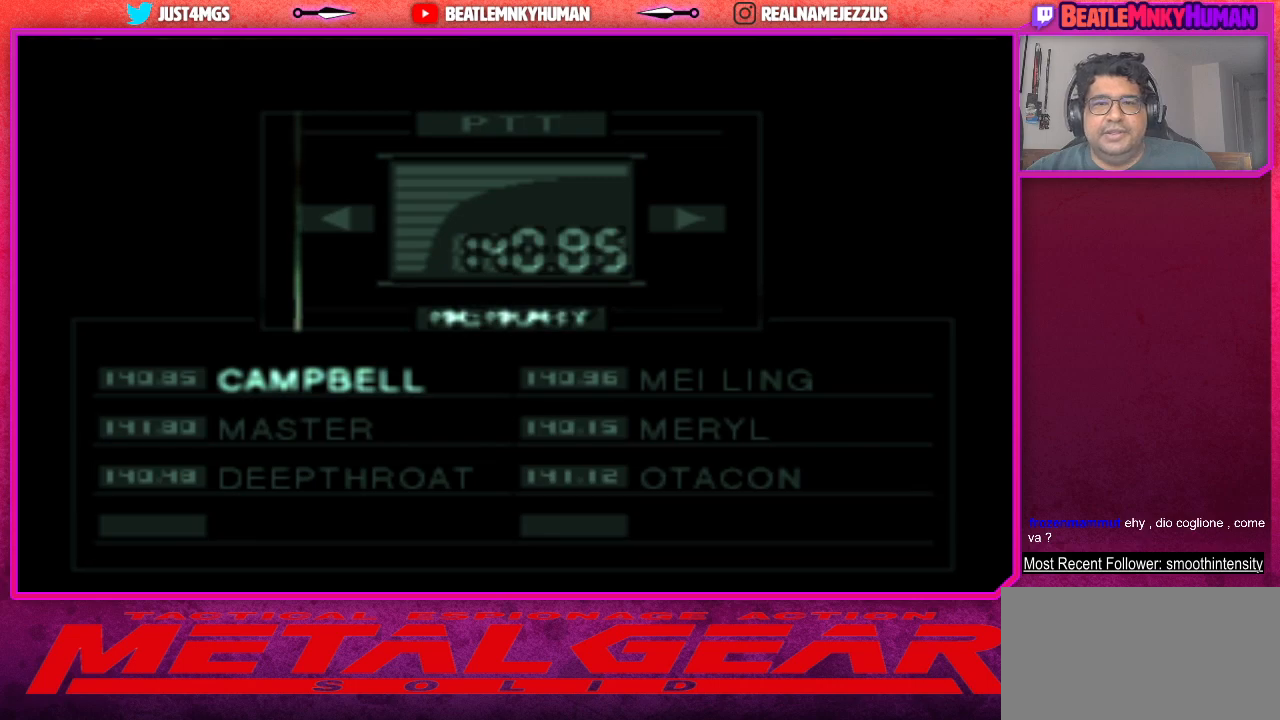
{"buttons": [], "left_stick": "center", "events": []}
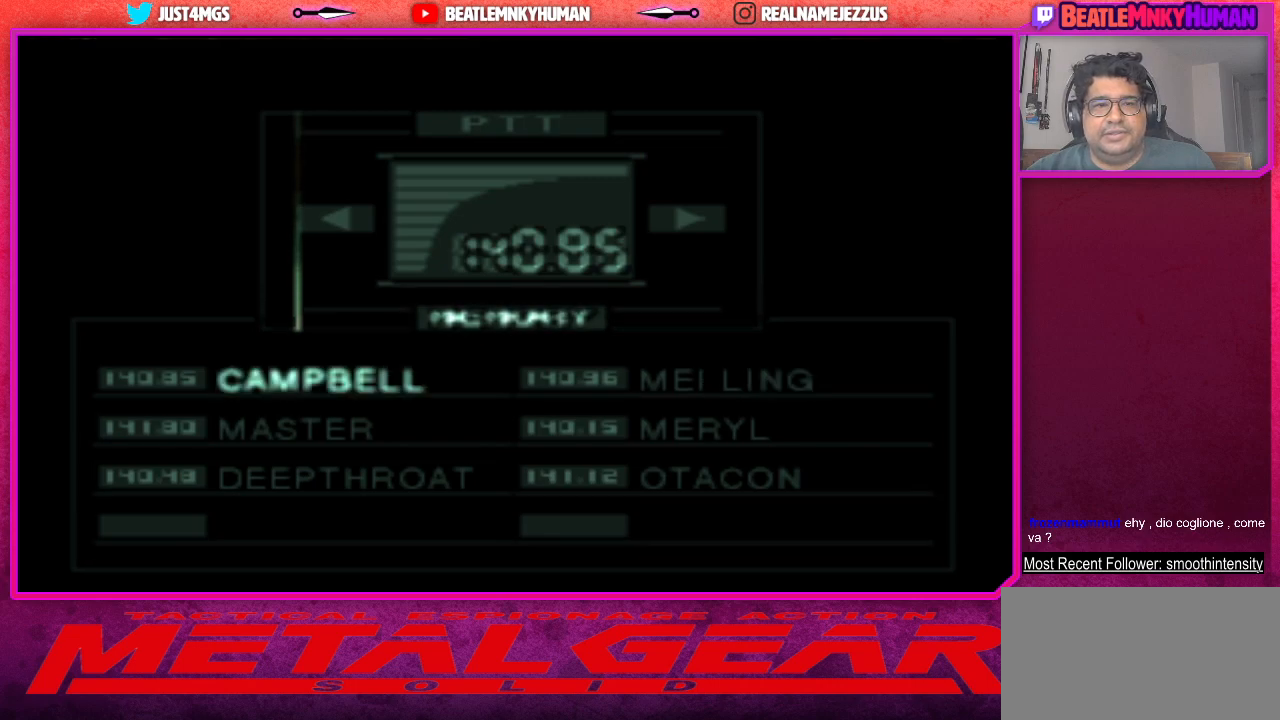
{"buttons": [], "left_stick": "center", "events": []}
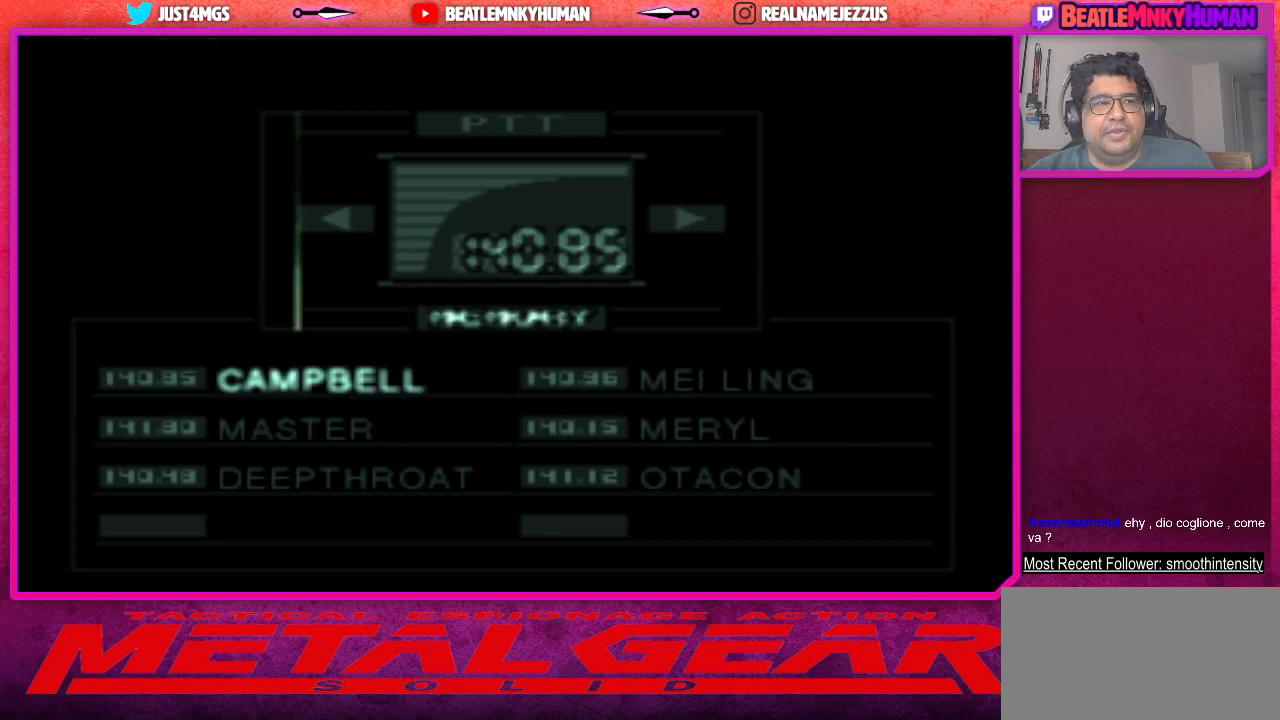
{"buttons": [], "left_stick": "center", "events": [[183, "CROSS", "down"], [317, "CROSS", "up"]]}